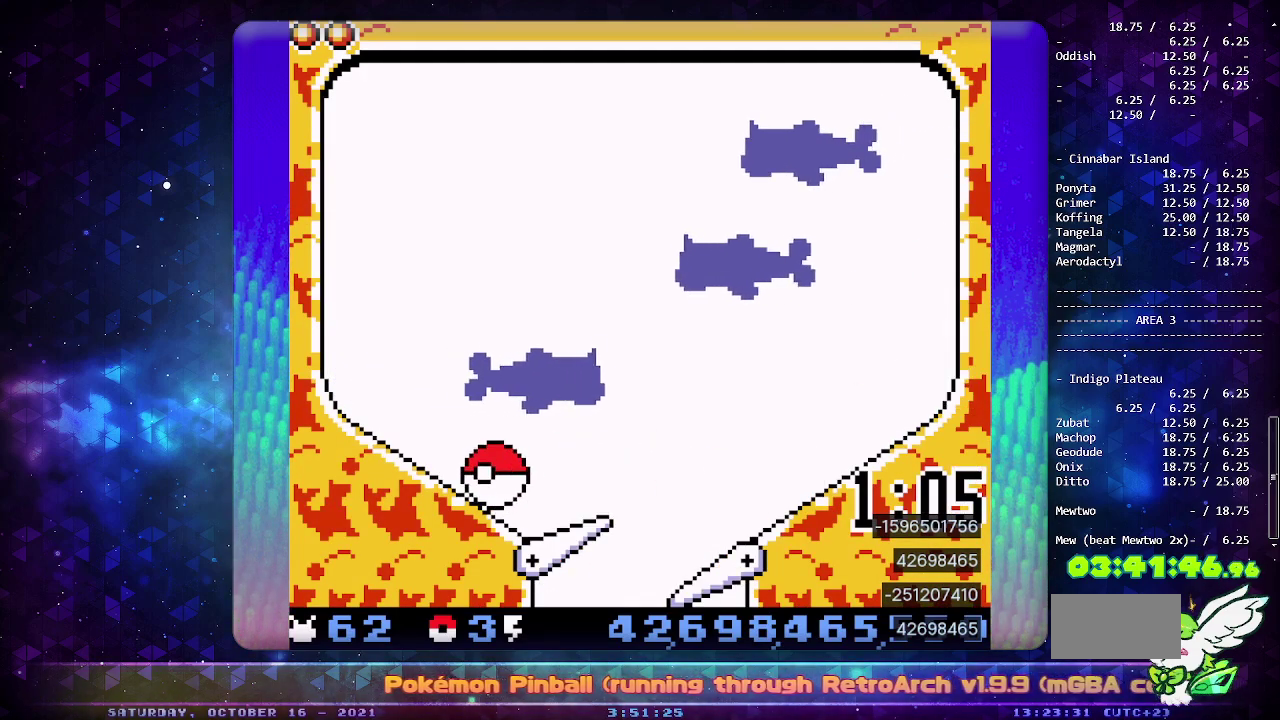
Gameplay with a controller (PlayStation layout); each line is a JSON object with the inputs held at the frame after it. "events" lists button and stick changes between this image and that frame as [ms after this image, input, new state], when the widget could be followed in between. Not read: L2 L3 R2 R3.
{"buttons": ["DPAD_LEFT"], "events": []}
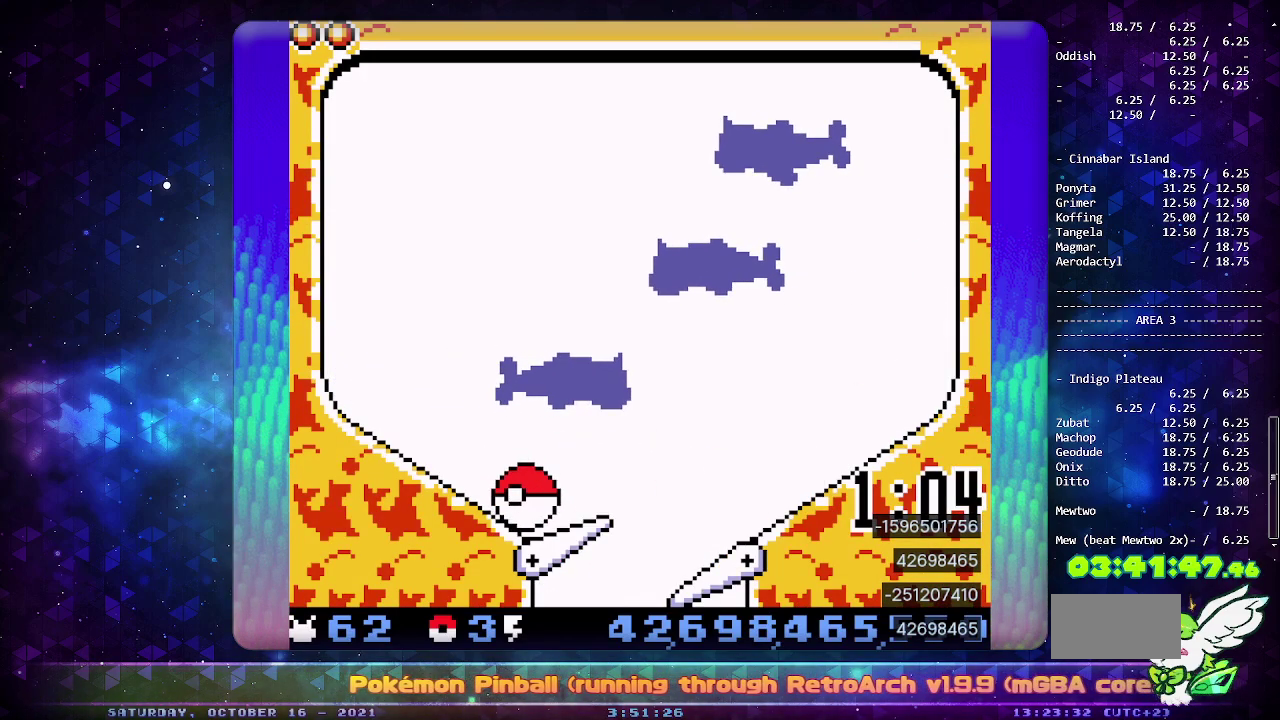
{"buttons": ["DPAD_LEFT"], "events": []}
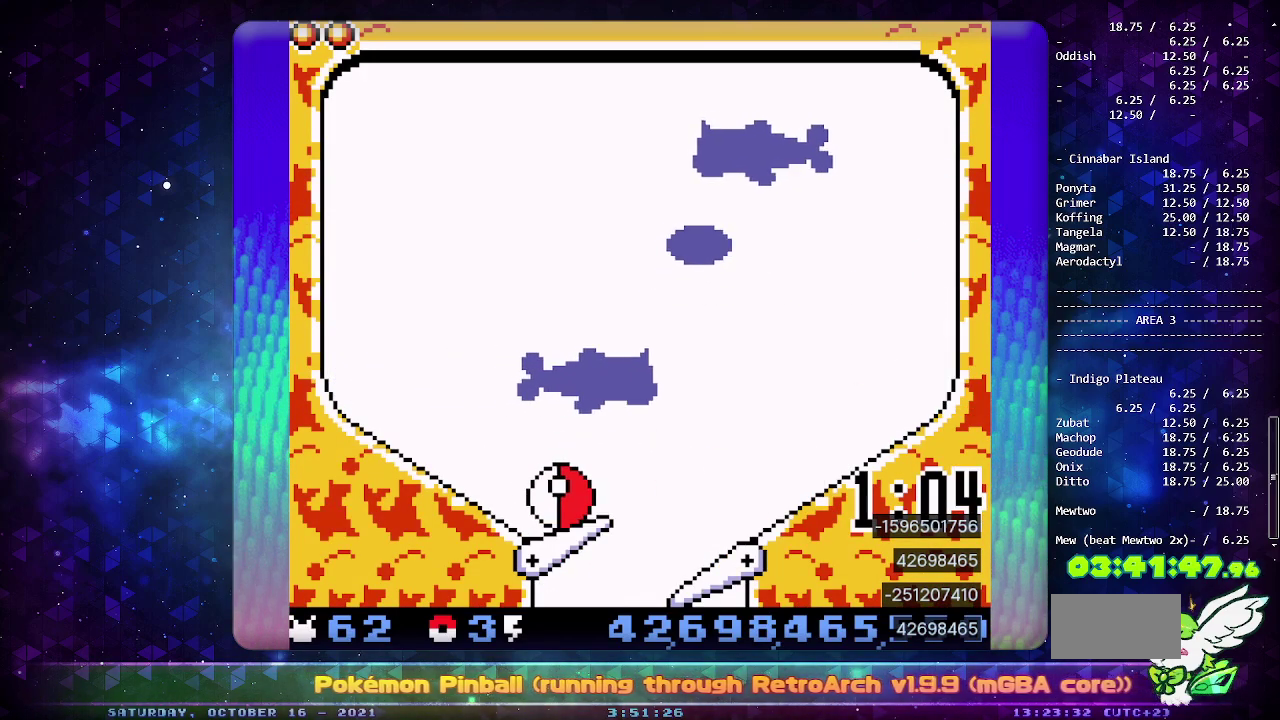
{"buttons": ["CROSS"], "events": [[33, "CROSS", "down"], [50, "DPAD_LEFT", "up"], [100, "CROSS", "up"], [150, "CROSS", "down"], [267, "CROSS", "up"], [317, "CROSS", "down"], [400, "DPAD_LEFT", "down"], [417, "CROSS", "up"], [483, "CROSS", "down"], [483, "DPAD_LEFT", "up"]]}
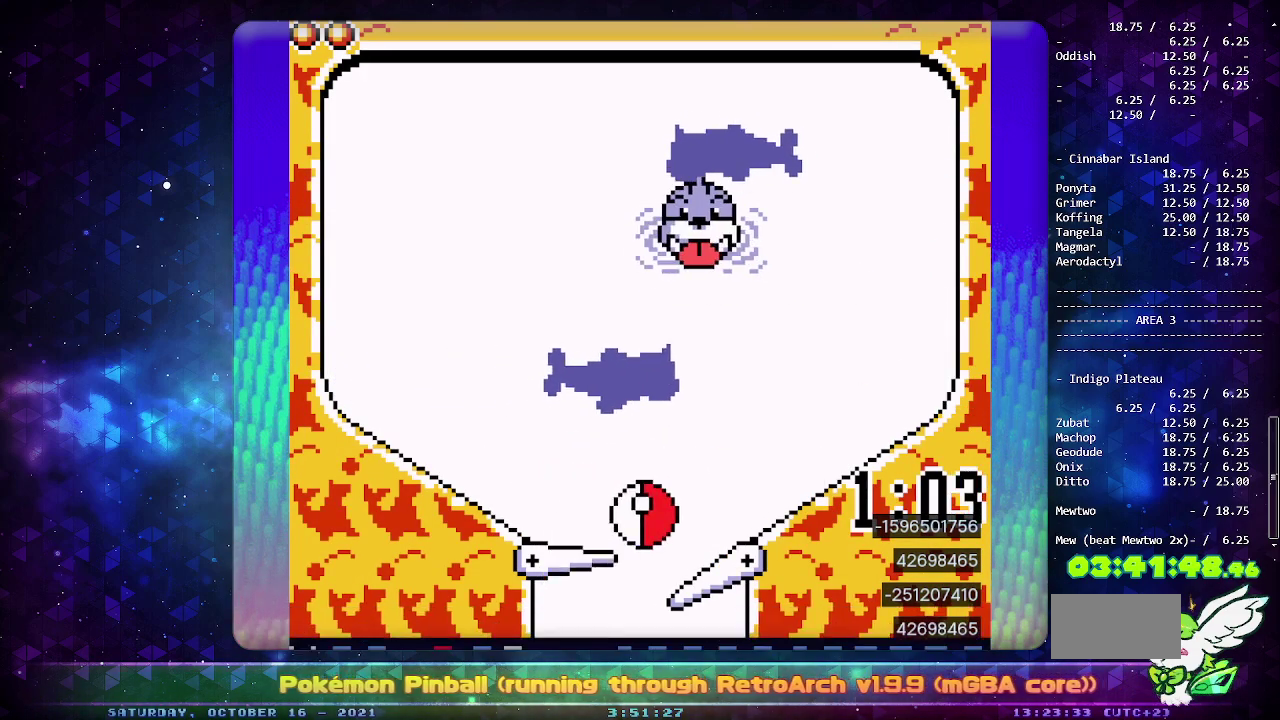
{"buttons": [], "events": [[33, "CROSS", "up"]]}
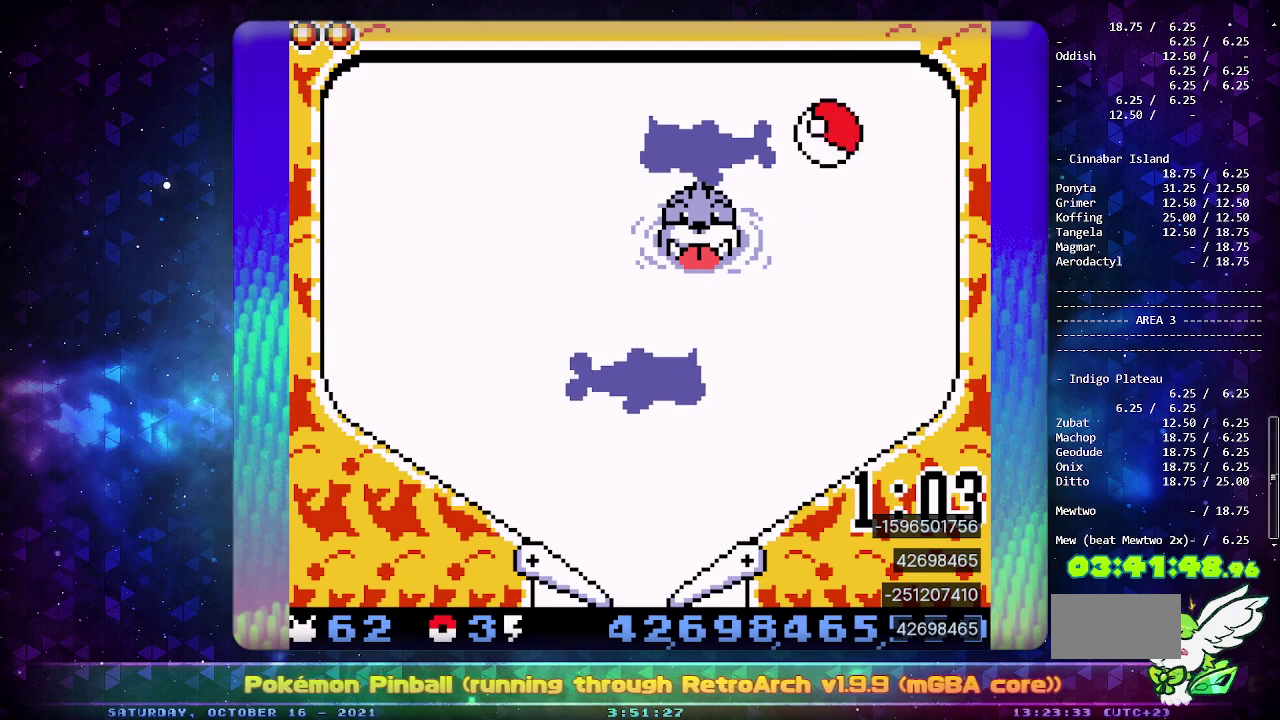
{"buttons": ["CIRCLE"], "events": [[150, "DPAD_DOWN", "down"], [217, "DPAD_DOWN", "up"], [383, "CIRCLE", "down"]]}
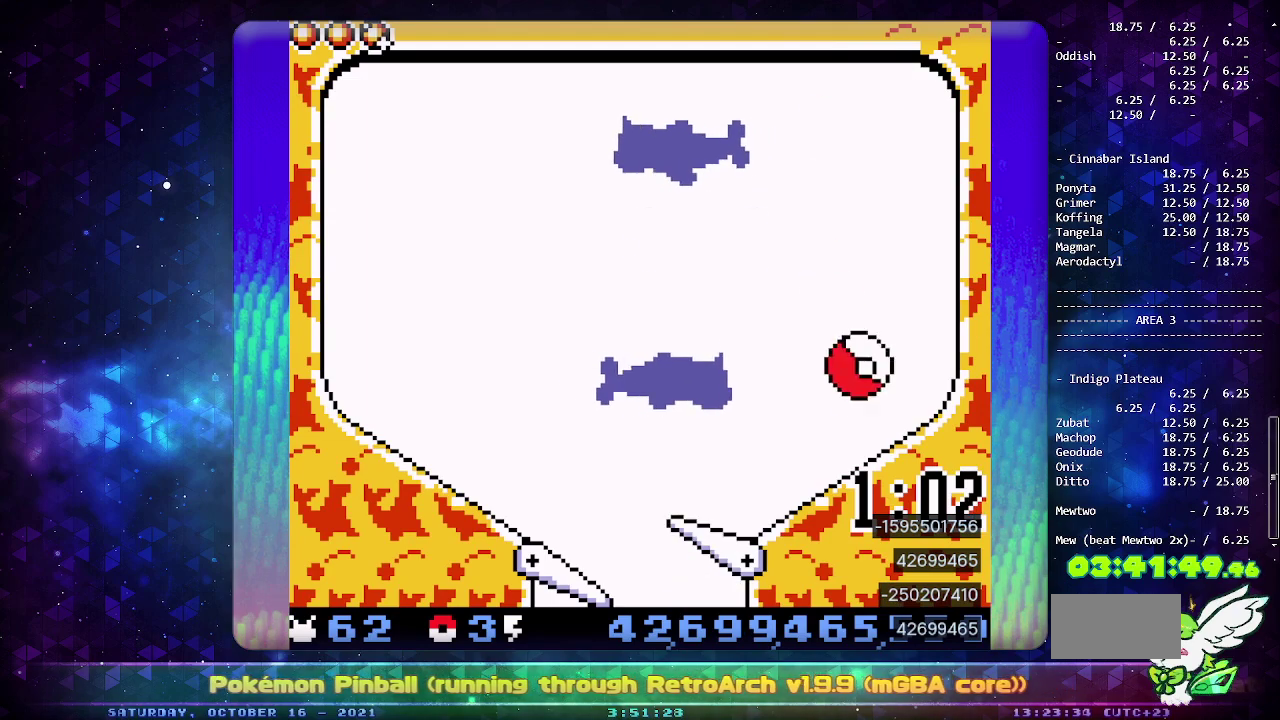
{"buttons": ["CIRCLE"], "events": []}
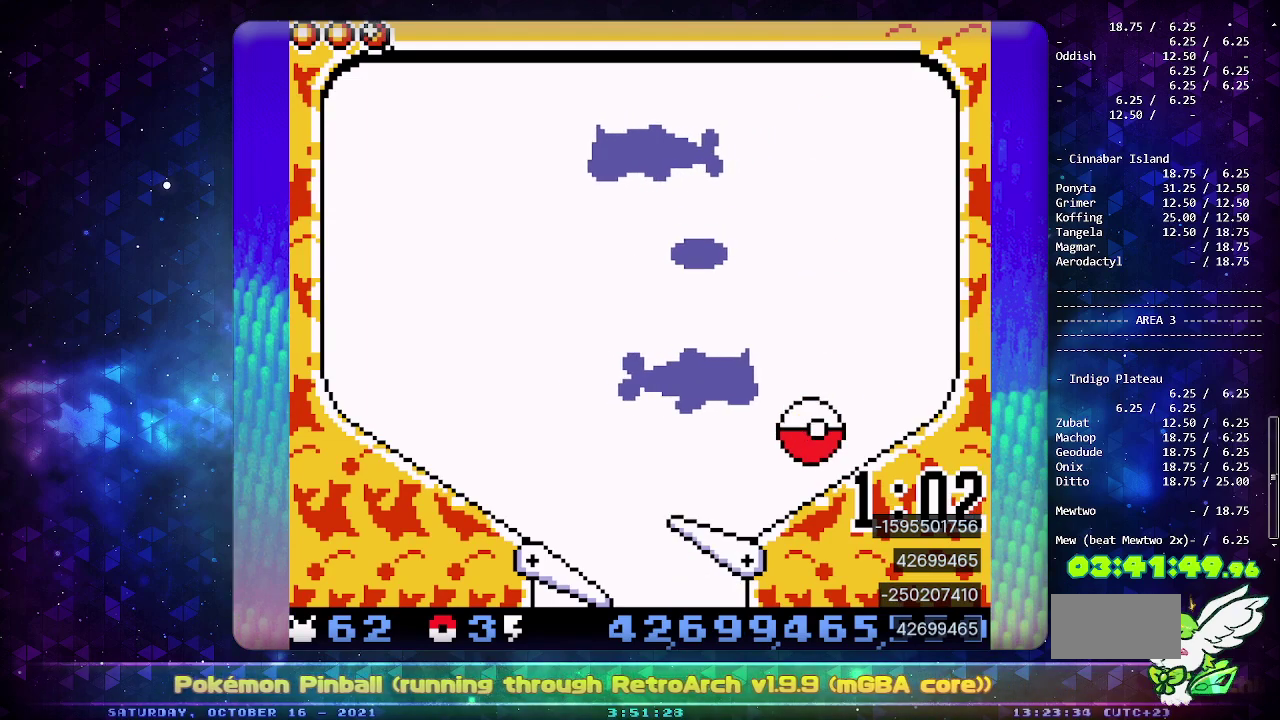
{"buttons": ["CIRCLE", "SELECT"], "events": [[417, "SELECT", "down"]]}
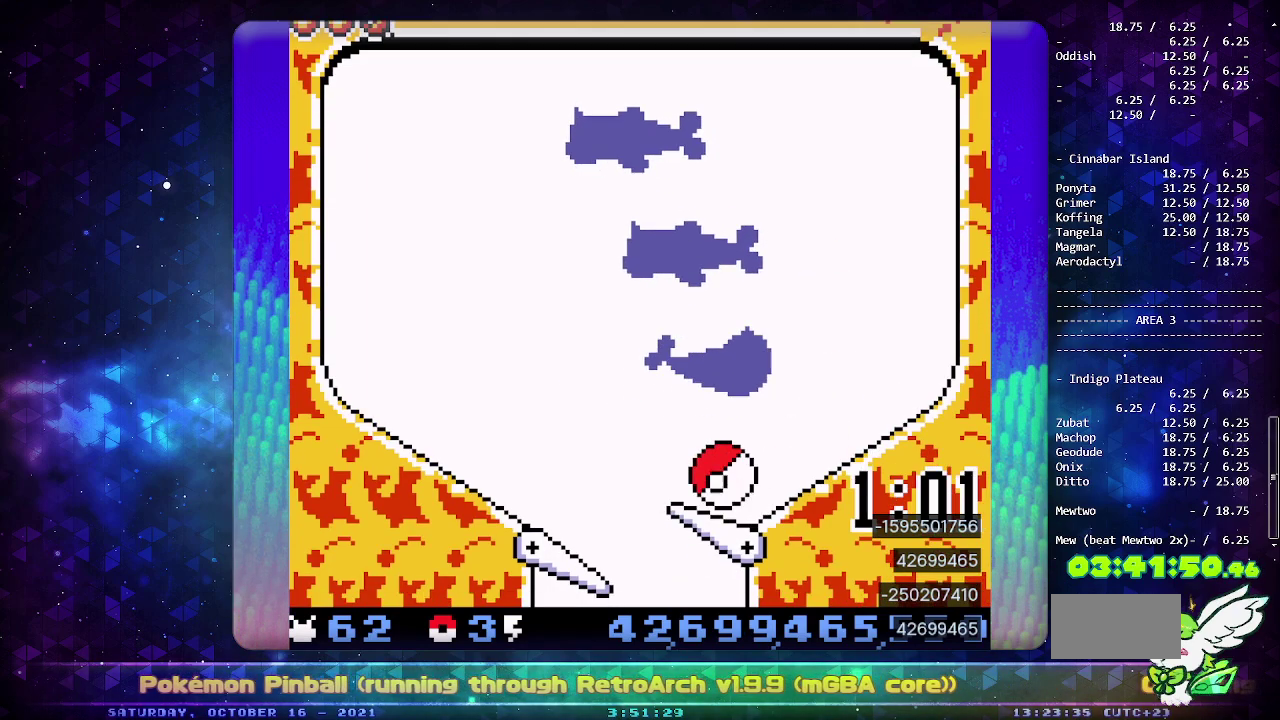
{"buttons": ["CROSS"], "events": [[83, "SELECT", "up"], [200, "CIRCLE", "up"], [483, "CROSS", "down"]]}
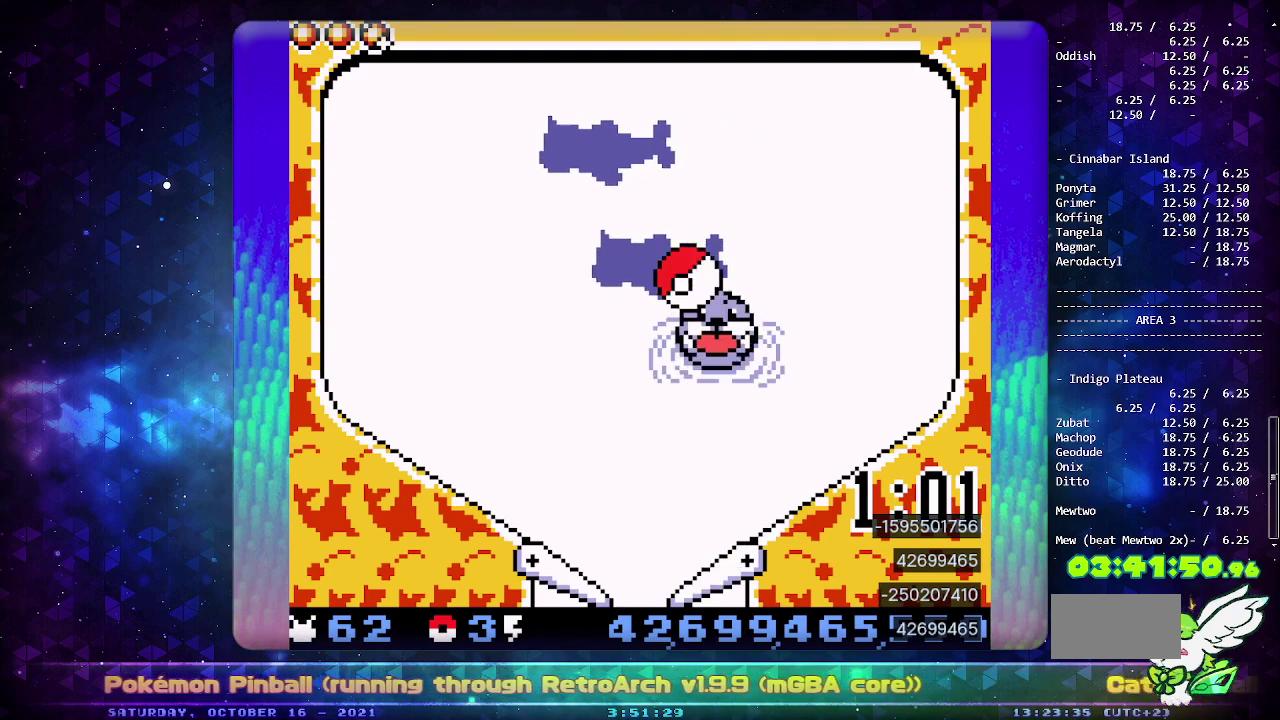
{"buttons": ["CROSS"], "events": [[83, "CROSS", "up"], [183, "CROSS", "down"], [267, "CROSS", "up"], [483, "CROSS", "down"]]}
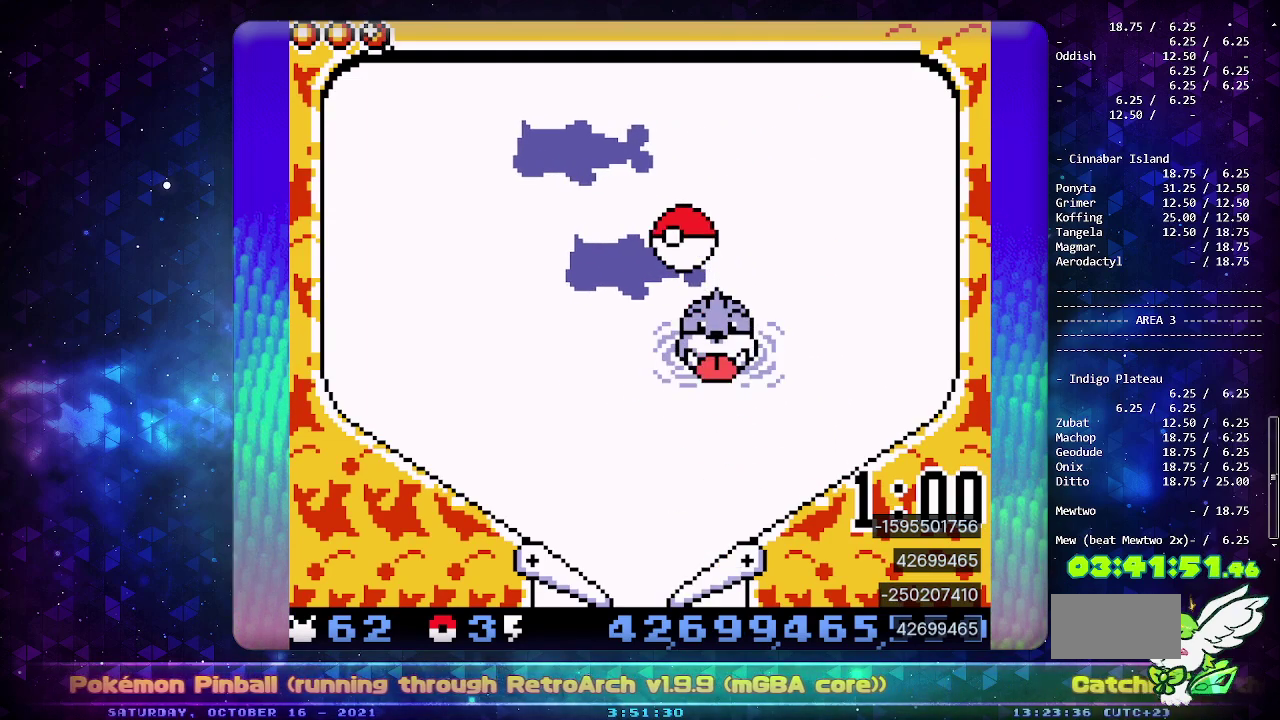
{"buttons": [], "events": [[83, "CROSS", "up"]]}
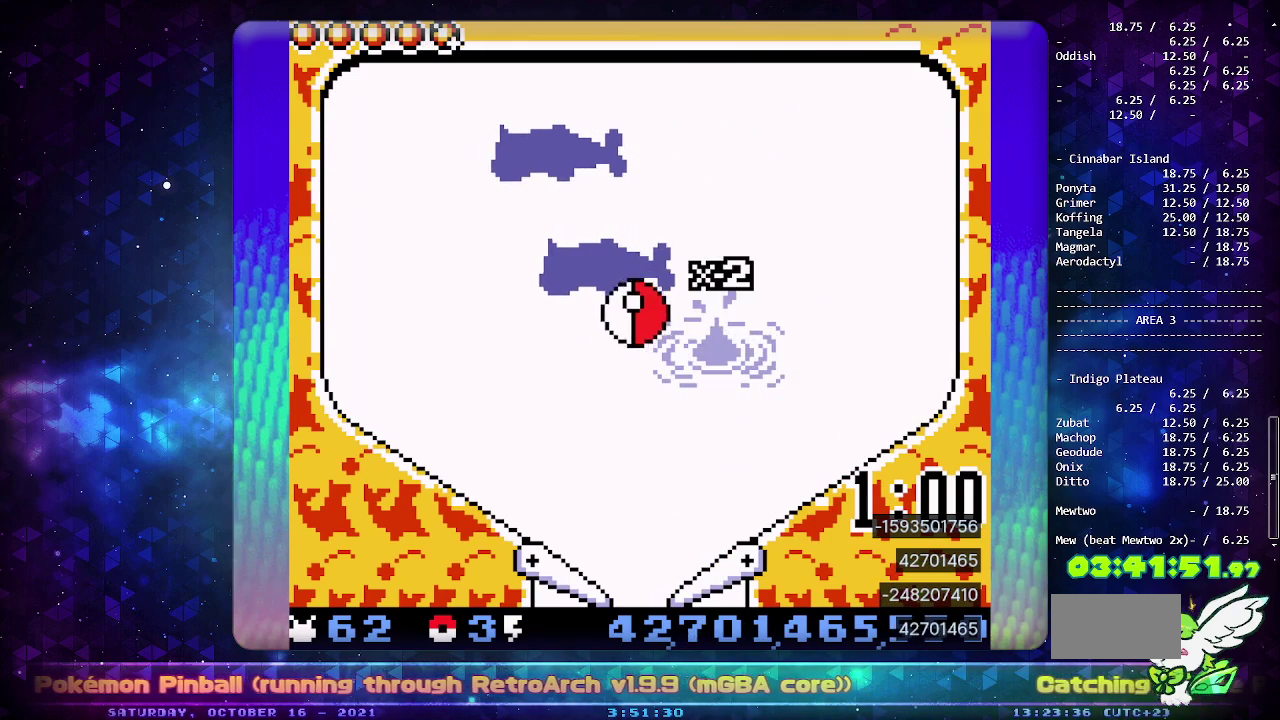
{"buttons": ["CROSS", "DPAD_LEFT"], "events": [[100, "DPAD_LEFT", "down"], [333, "CROSS", "down"], [433, "CROSS", "up"], [483, "CROSS", "down"]]}
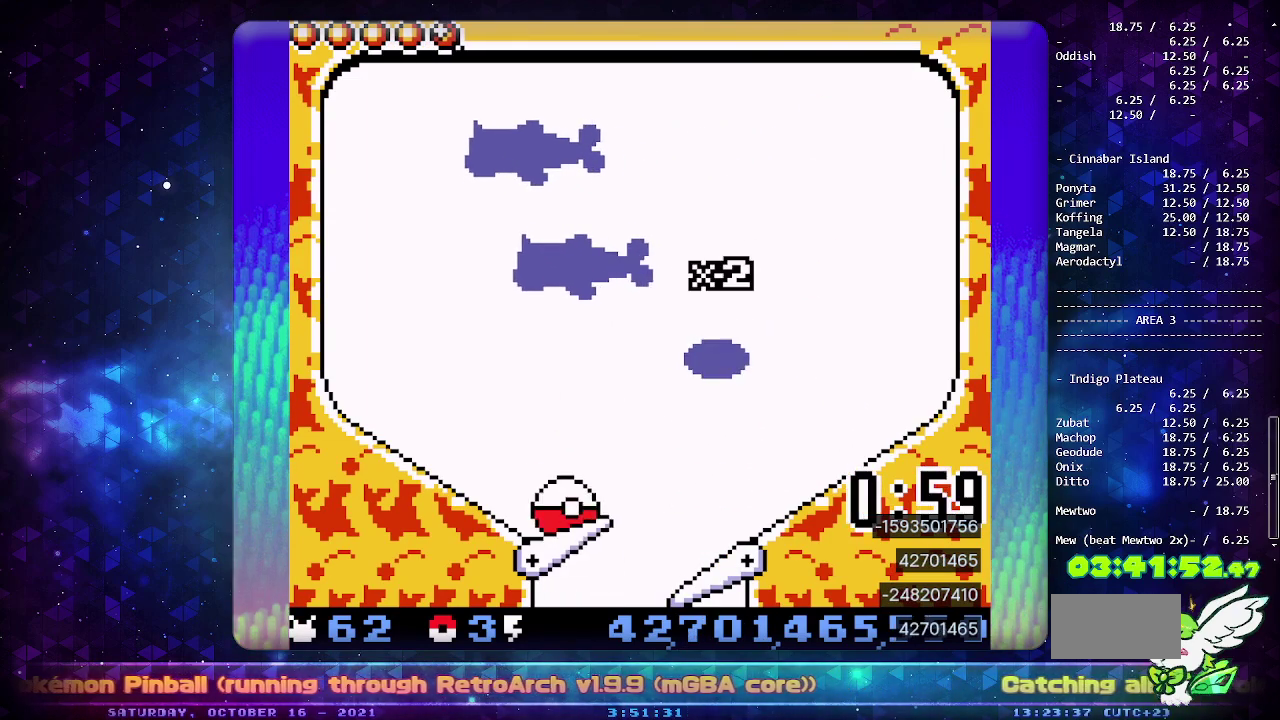
{"buttons": ["CROSS", "DPAD_LEFT"], "events": [[100, "CROSS", "up"], [483, "CROSS", "down"]]}
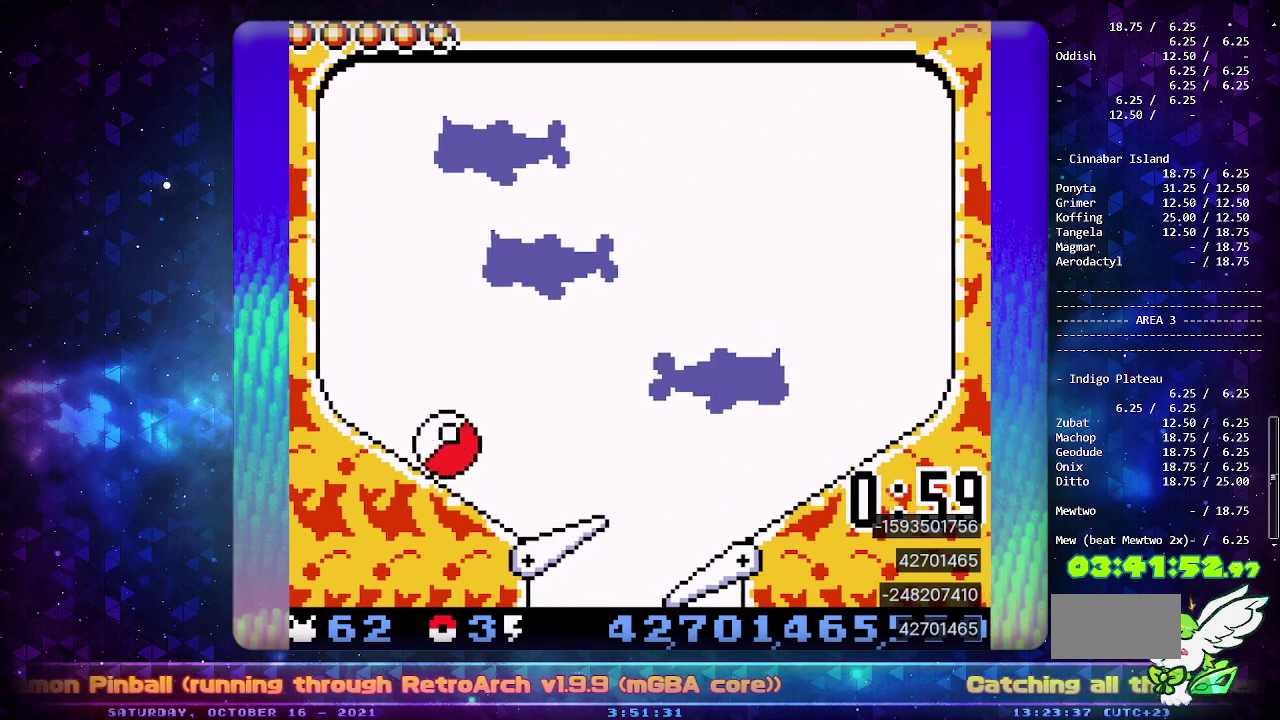
{"buttons": ["DPAD_LEFT"], "events": [[83, "CROSS", "up"], [167, "CROSS", "down"], [283, "CROSS", "up"], [333, "CROSS", "down"], [467, "CROSS", "up"]]}
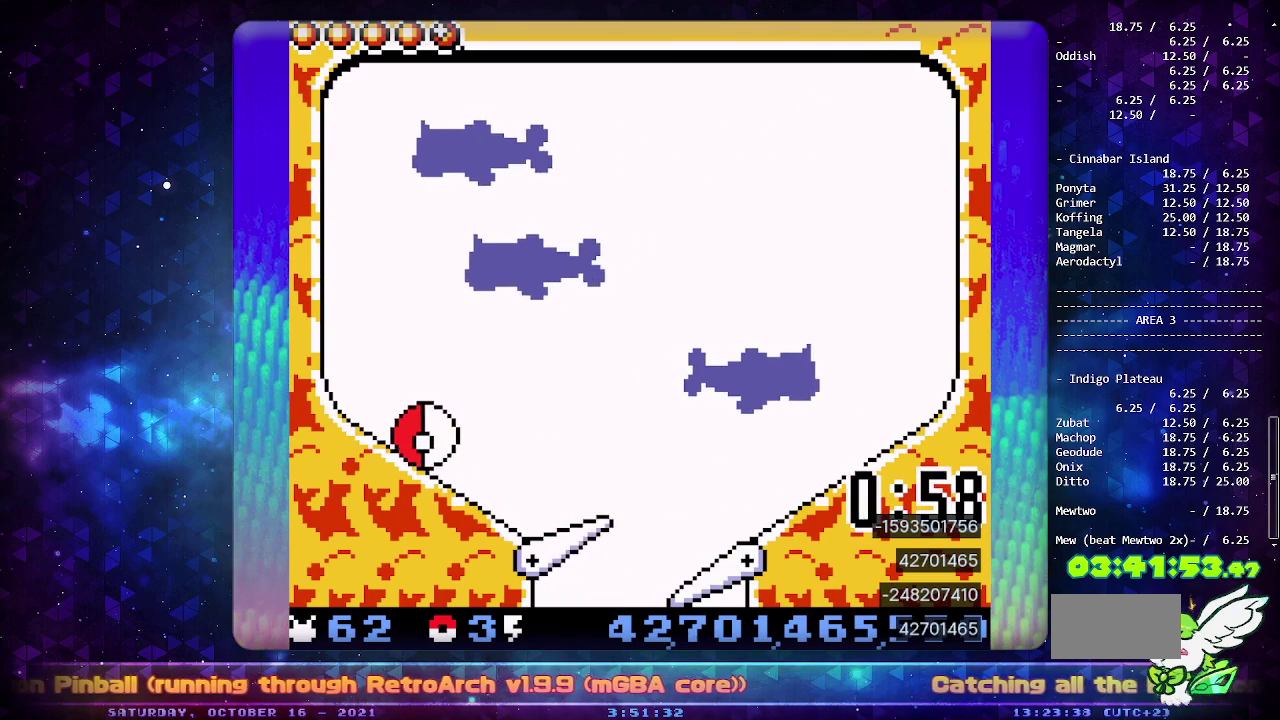
{"buttons": [], "events": [[50, "CROSS", "down"], [167, "CROSS", "up"], [233, "DPAD_LEFT", "up"]]}
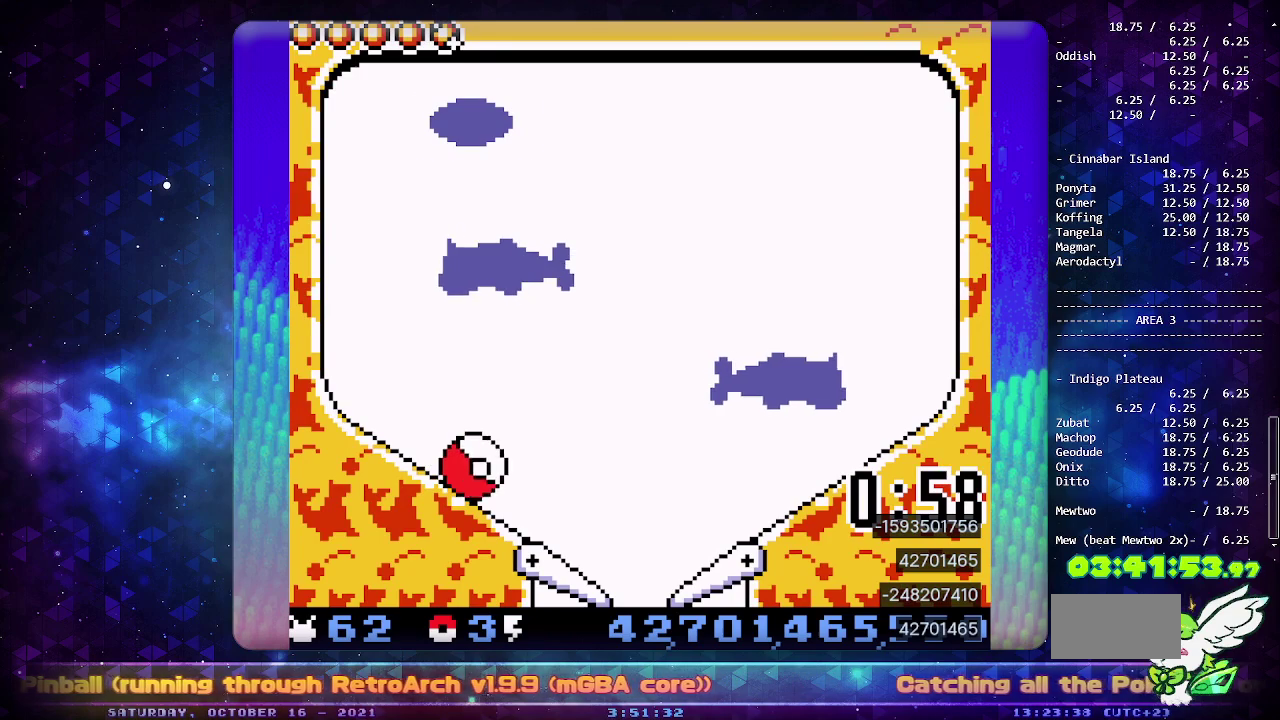
{"buttons": ["DPAD_LEFT"], "events": [[383, "DPAD_LEFT", "down"]]}
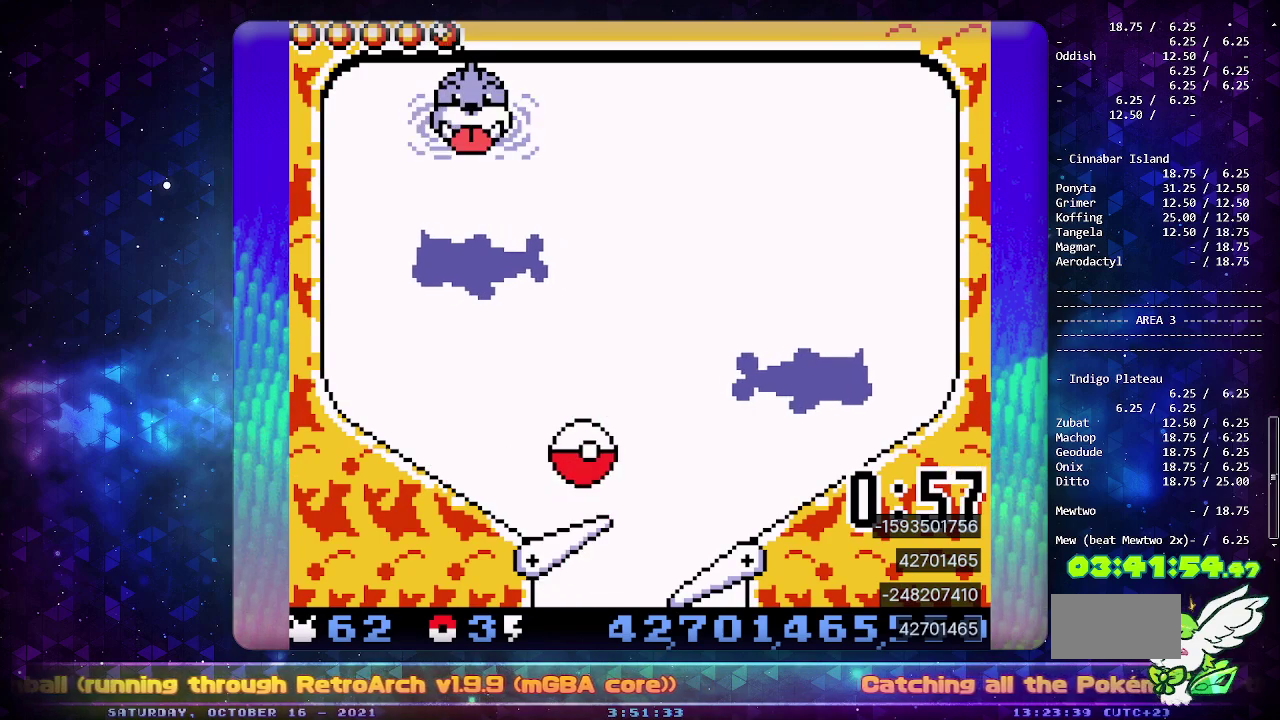
{"buttons": ["DPAD_DOWN"], "events": [[67, "DPAD_LEFT", "up"], [417, "DPAD_DOWN", "down"]]}
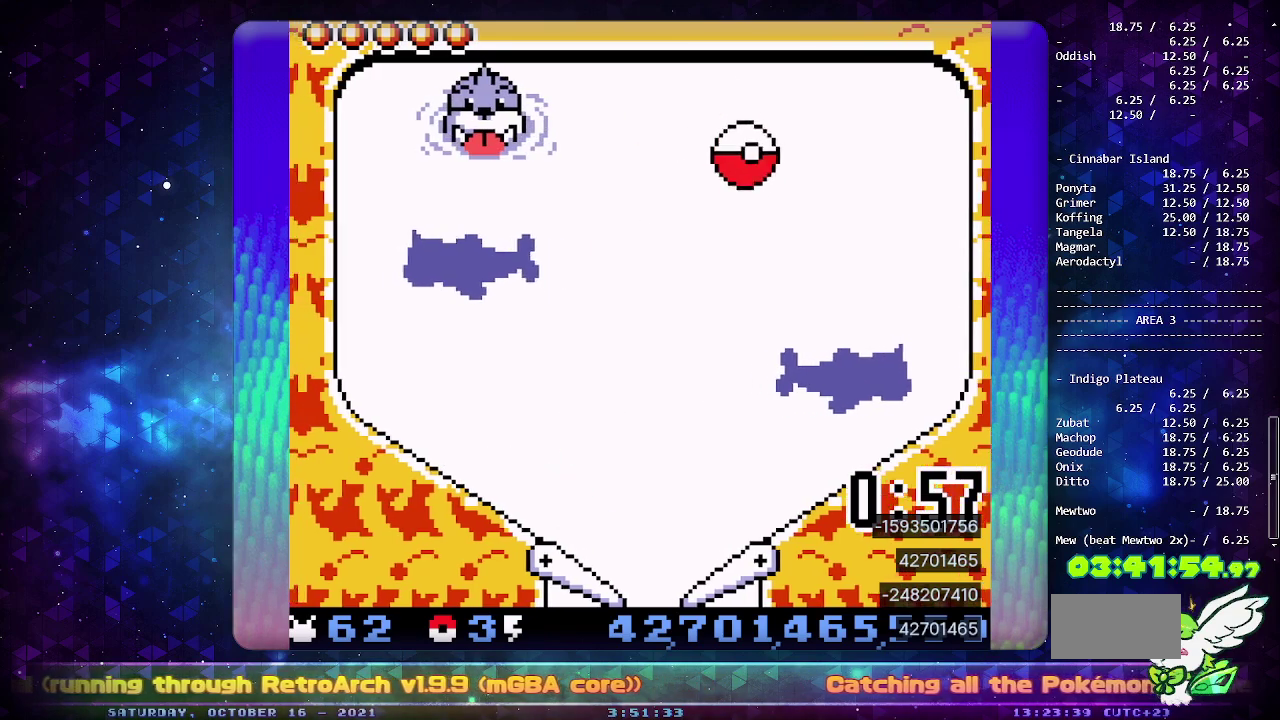
{"buttons": ["DPAD_DOWN"], "events": [[33, "DPAD_DOWN", "up"], [100, "DPAD_DOWN", "down"], [200, "DPAD_DOWN", "up"], [250, "DPAD_DOWN", "down"], [367, "DPAD_DOWN", "up"], [433, "DPAD_DOWN", "down"]]}
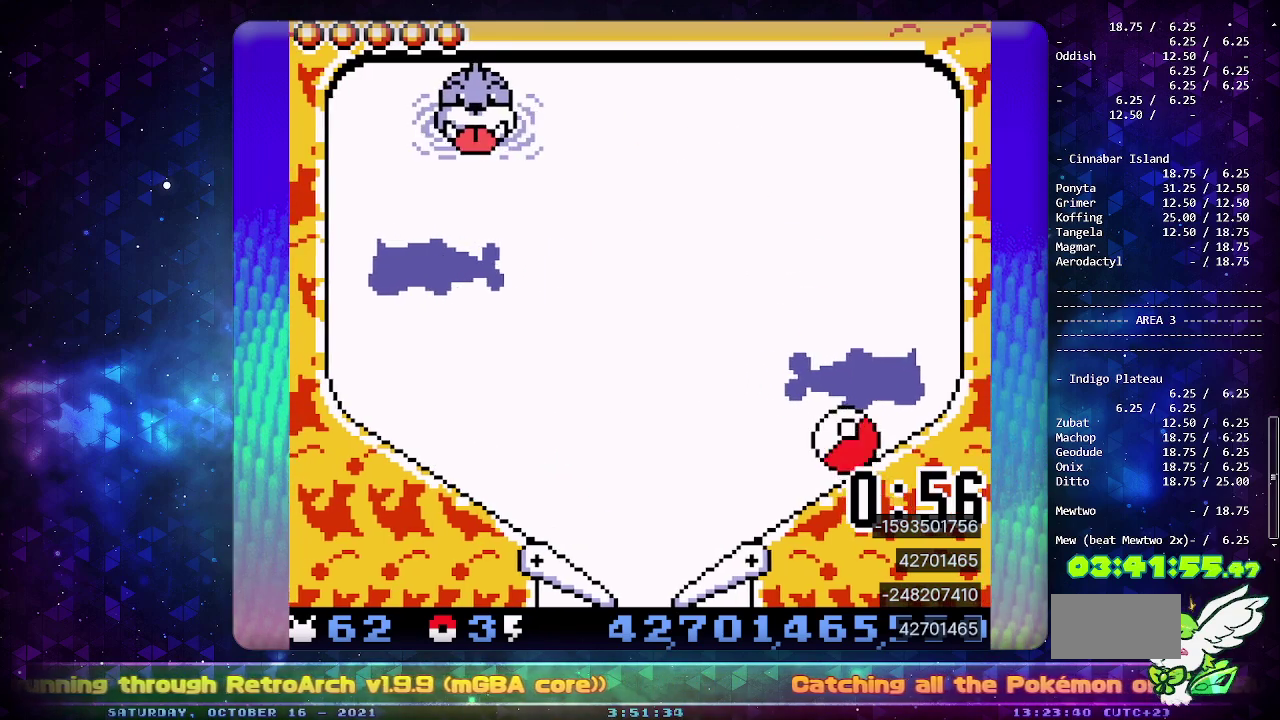
{"buttons": ["CIRCLE", "DPAD_LEFT"], "events": [[50, "DPAD_DOWN", "up"], [100, "DPAD_DOWN", "down"], [200, "DPAD_DOWN", "up"], [417, "CIRCLE", "down"], [500, "DPAD_LEFT", "down"]]}
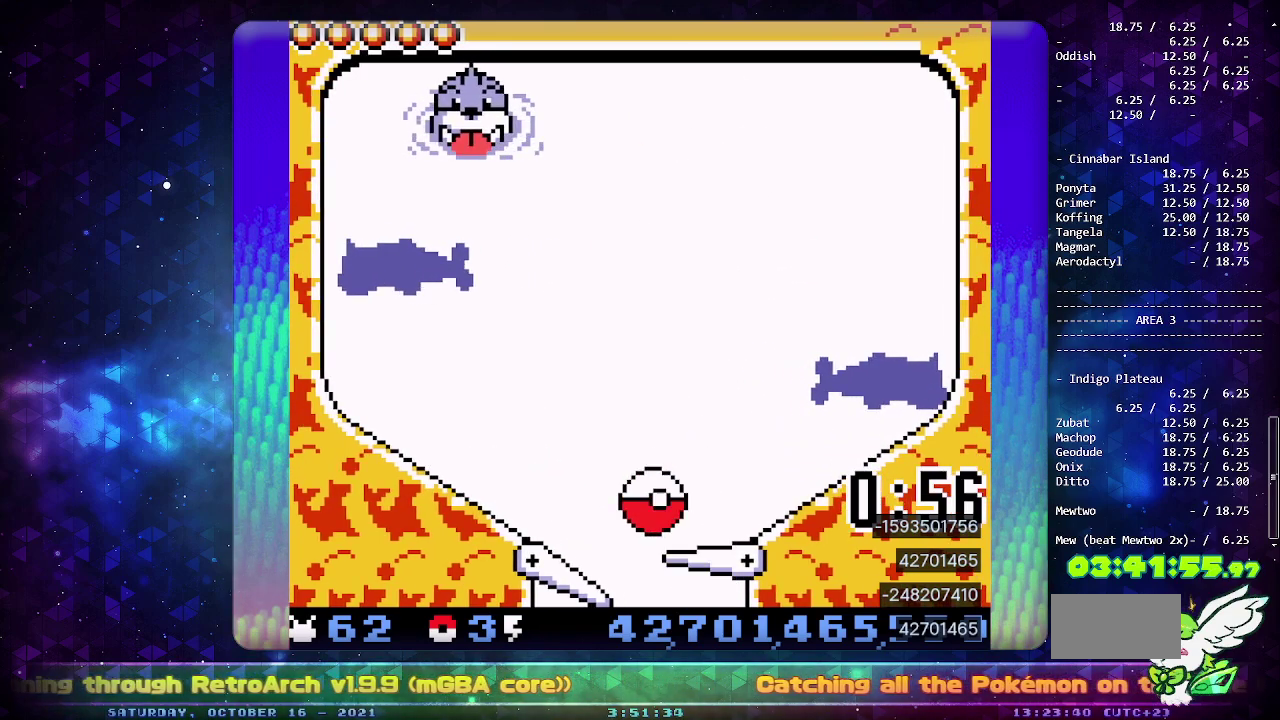
{"buttons": [], "events": [[100, "DPAD_LEFT", "up"], [117, "CIRCLE", "up"], [183, "CIRCLE", "down"], [183, "DPAD_LEFT", "down"], [267, "CIRCLE", "up"], [267, "DPAD_LEFT", "up"], [333, "CIRCLE", "down"], [450, "CIRCLE", "up"]]}
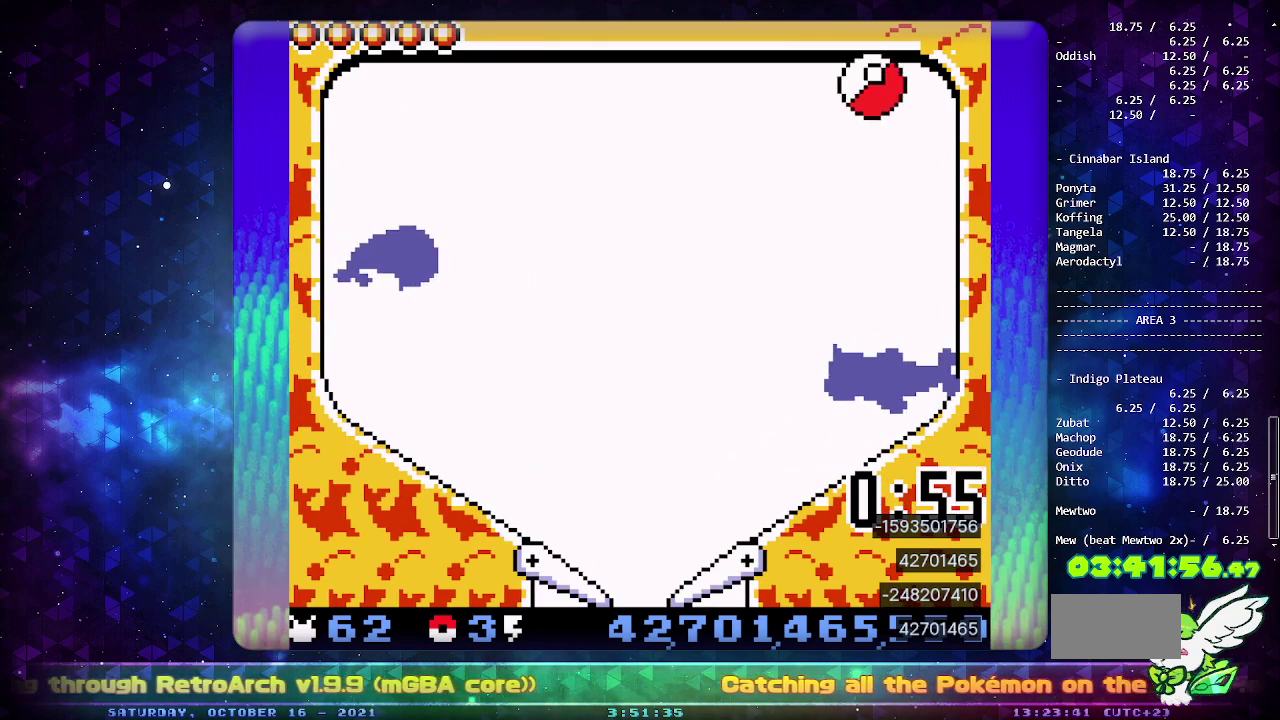
{"buttons": ["DPAD_DOWN"], "events": [[233, "DPAD_DOWN", "down"], [333, "DPAD_DOWN", "up"], [400, "DPAD_DOWN", "down"]]}
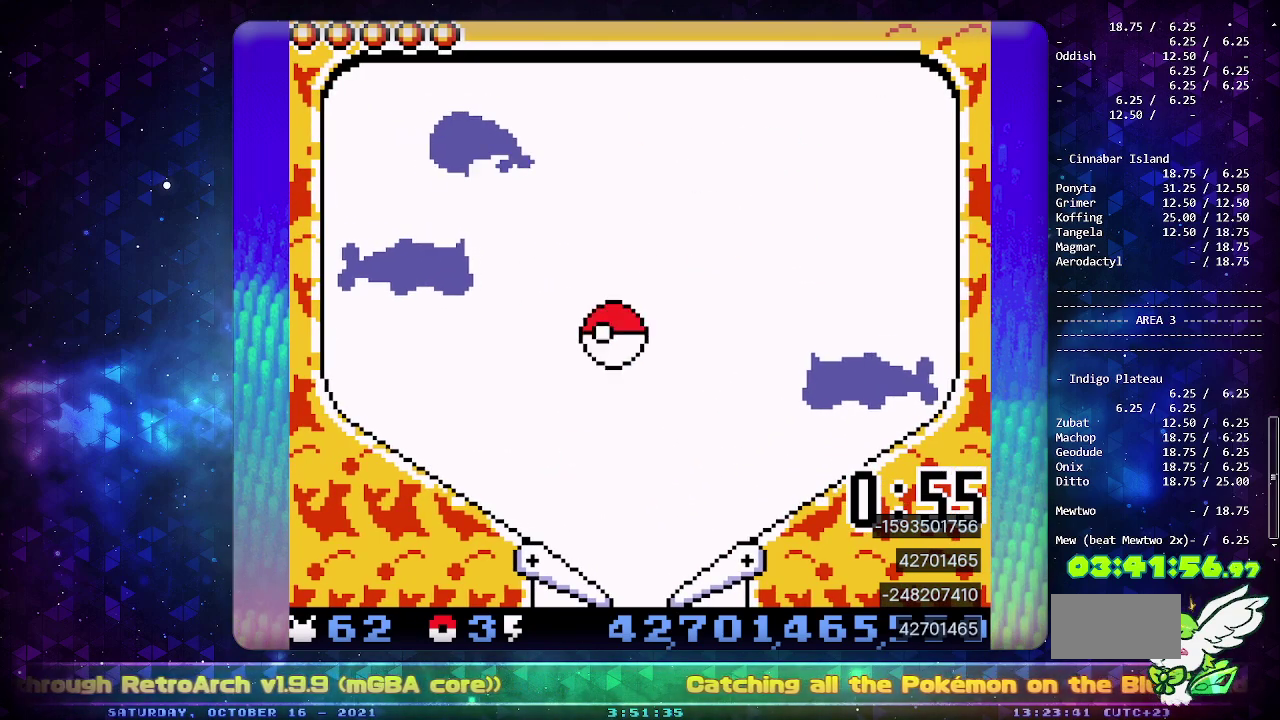
{"buttons": [], "events": [[17, "DPAD_DOWN", "up"]]}
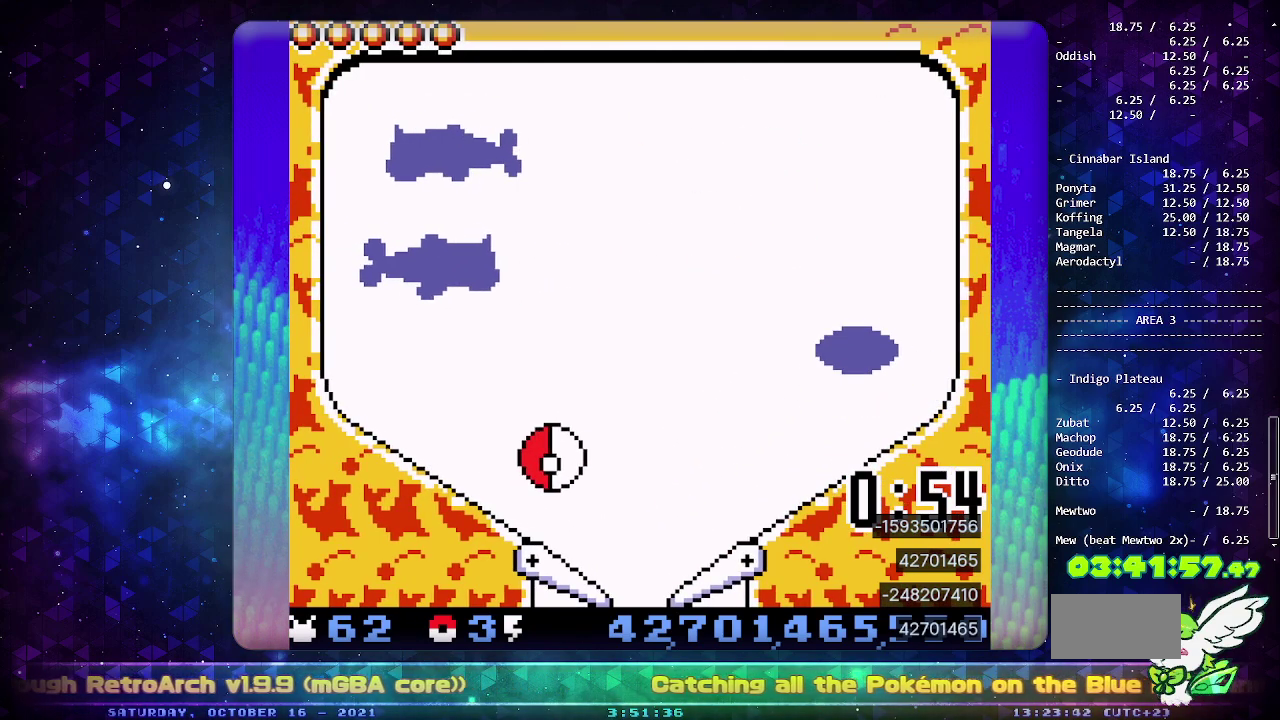
{"buttons": [], "events": [[383, "DPAD_LEFT", "down"], [450, "DPAD_LEFT", "up"]]}
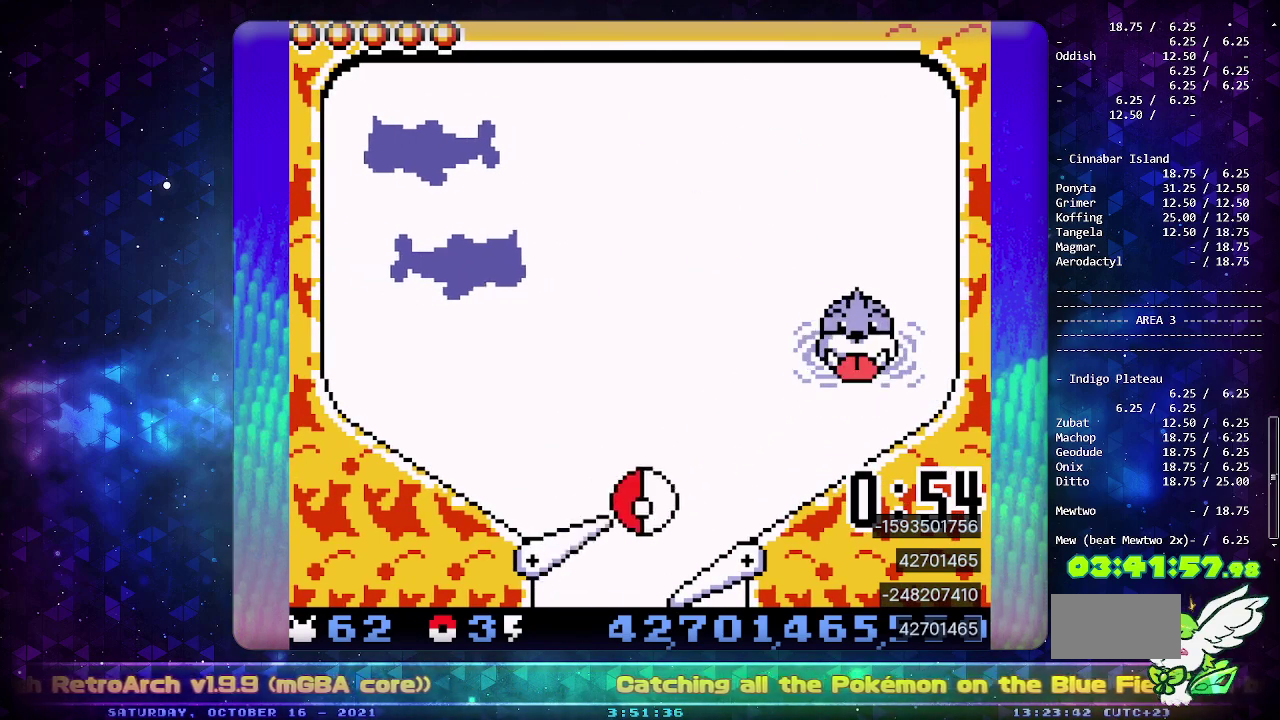
{"buttons": [], "events": []}
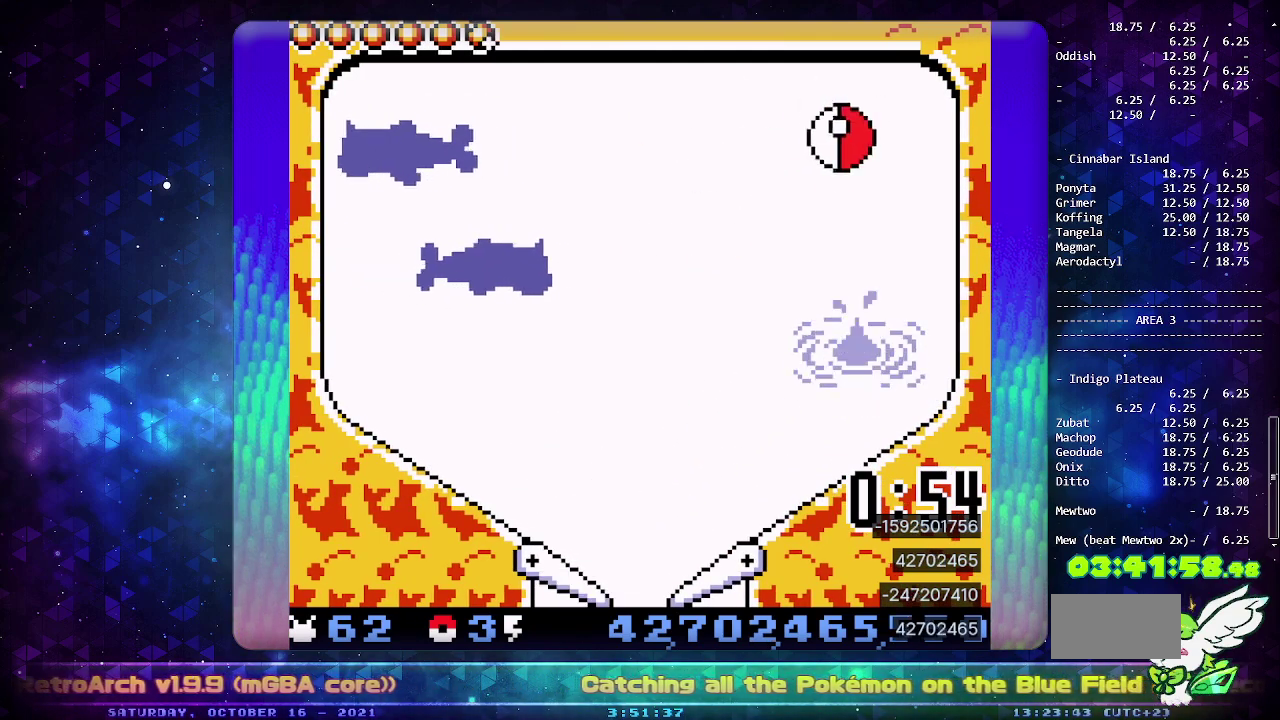
{"buttons": ["CIRCLE"], "events": [[250, "CIRCLE", "down"]]}
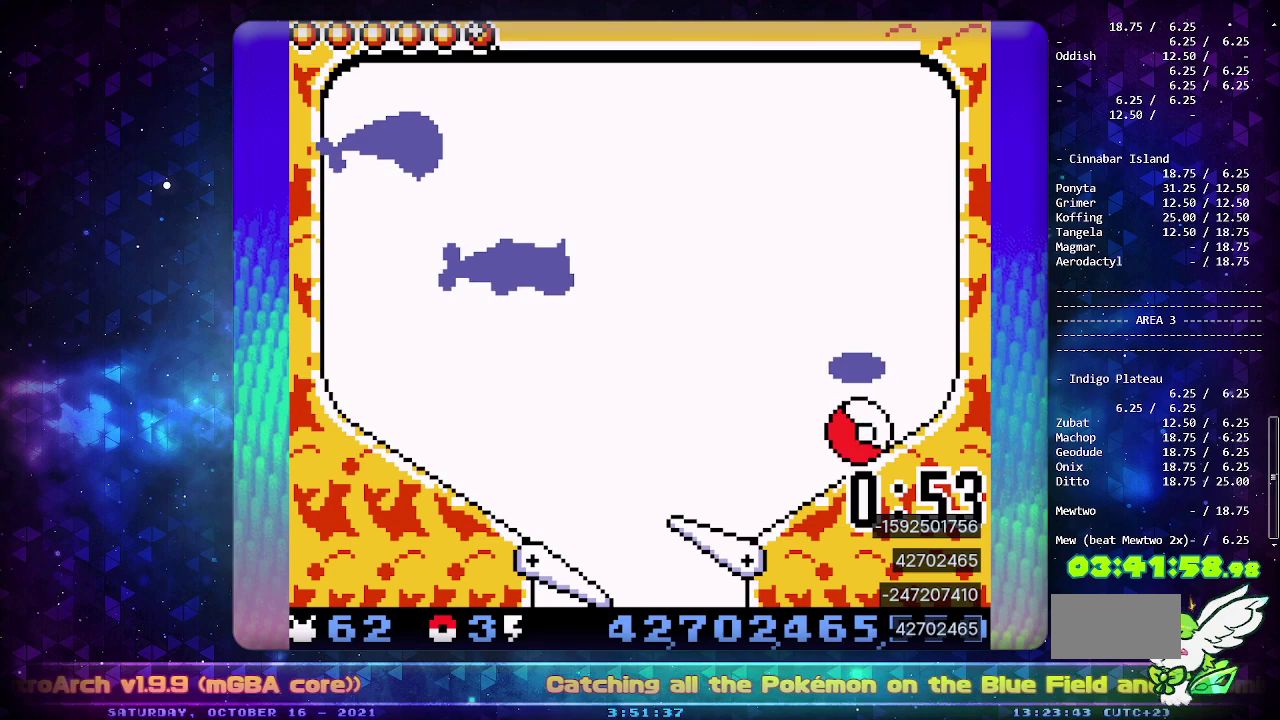
{"buttons": ["CIRCLE"], "events": [[300, "SELECT", "down"], [467, "SELECT", "up"]]}
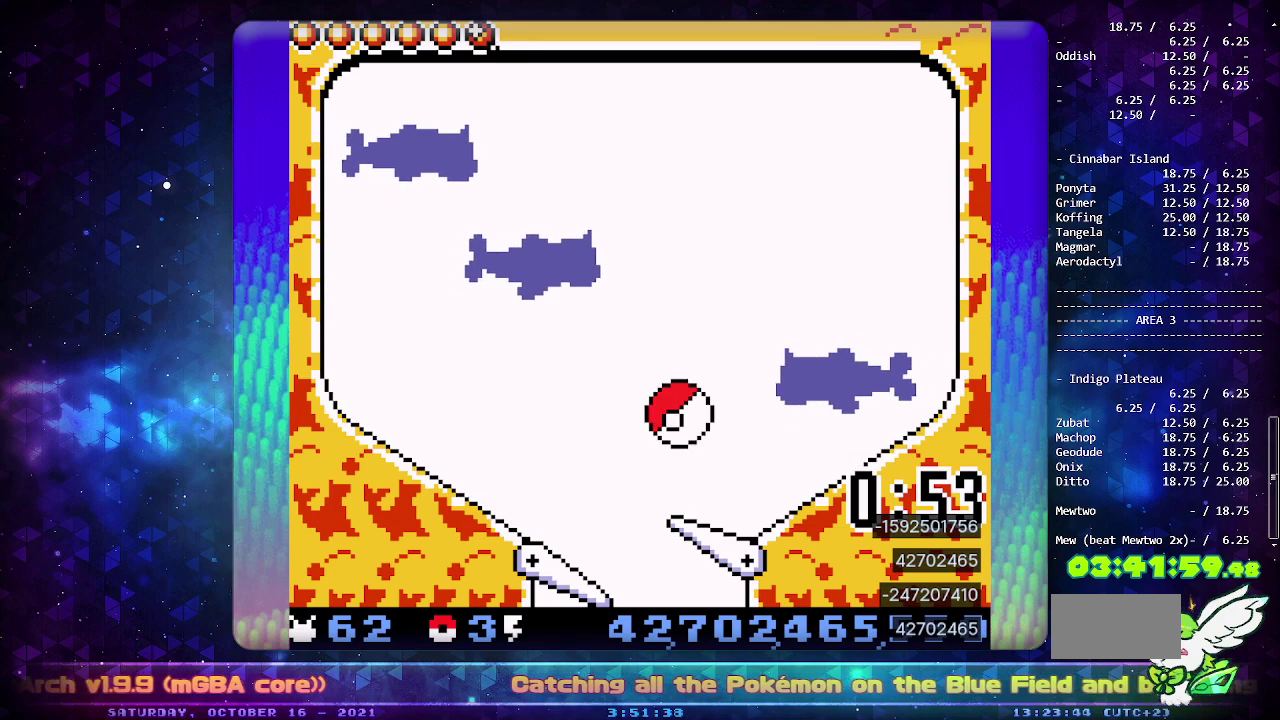
{"buttons": [], "events": [[233, "CIRCLE", "up"], [350, "CROSS", "down"], [450, "CROSS", "up"]]}
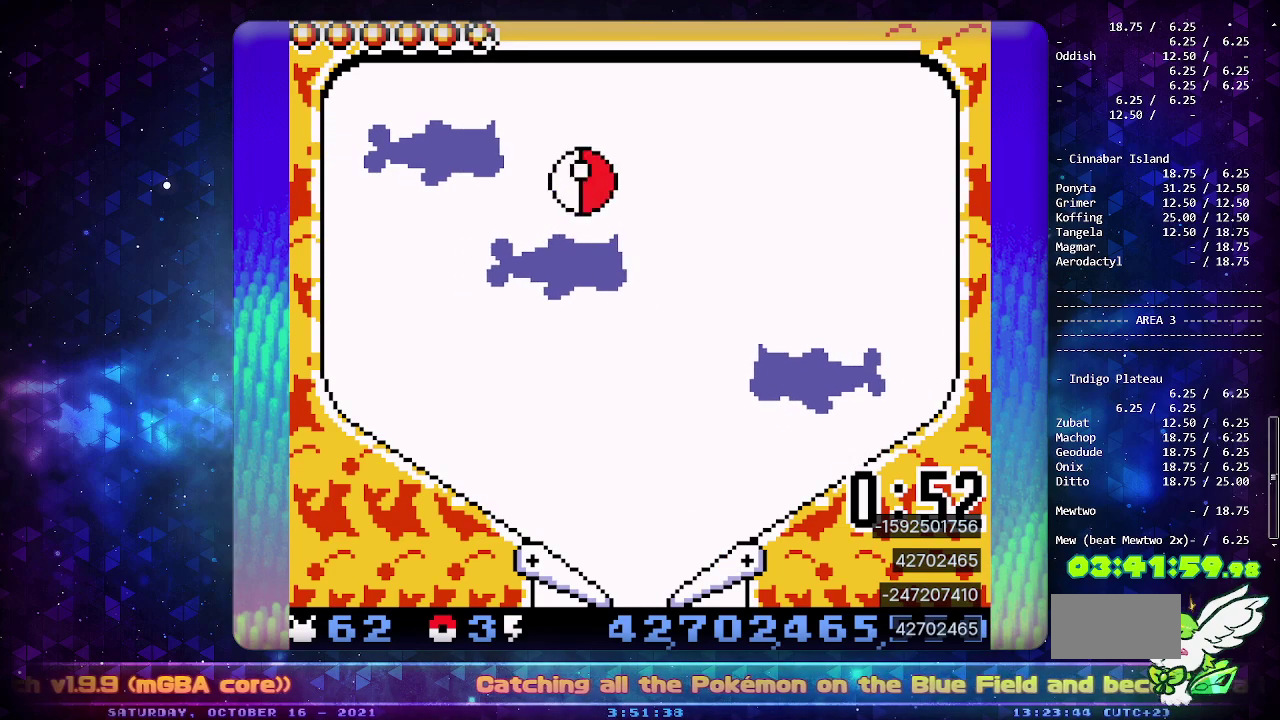
{"buttons": [], "events": [[250, "CROSS", "down"], [317, "CROSS", "up"], [383, "CROSS", "down"], [483, "CROSS", "up"]]}
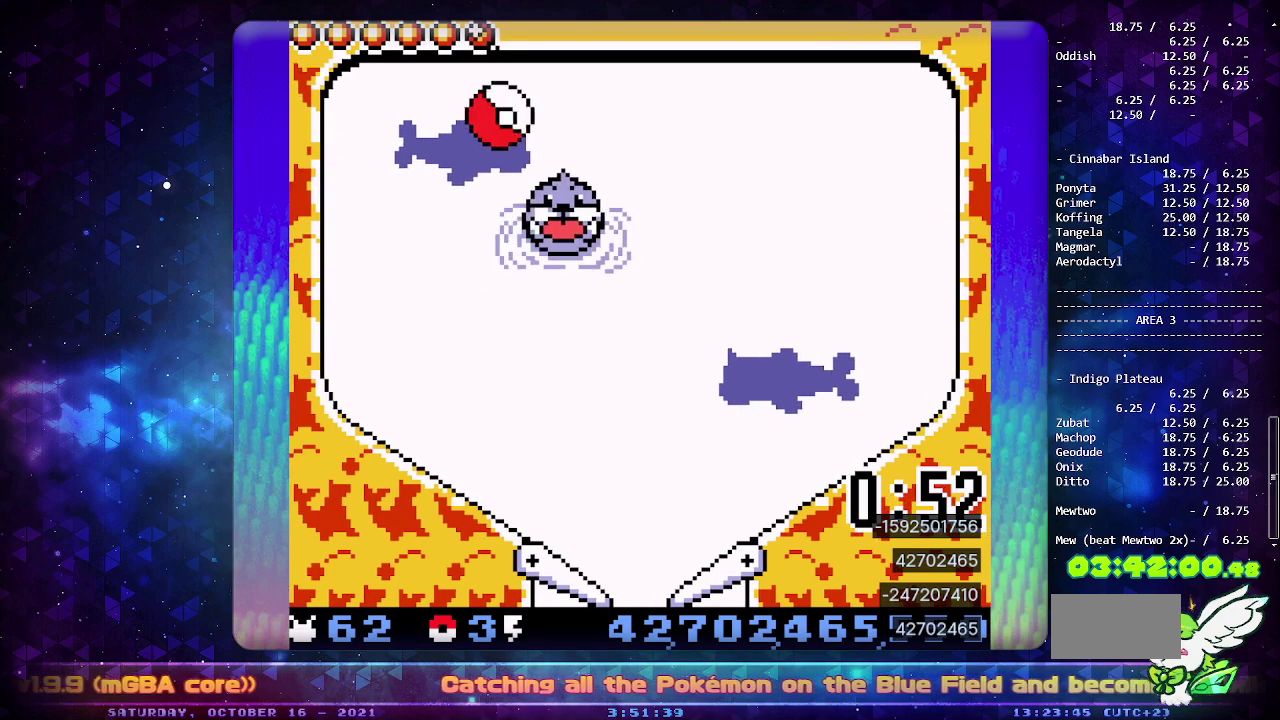
{"buttons": ["DPAD_DOWN"], "events": [[33, "CROSS", "down"], [150, "CROSS", "up"], [300, "DPAD_DOWN", "down"], [417, "DPAD_DOWN", "up"], [467, "DPAD_DOWN", "down"]]}
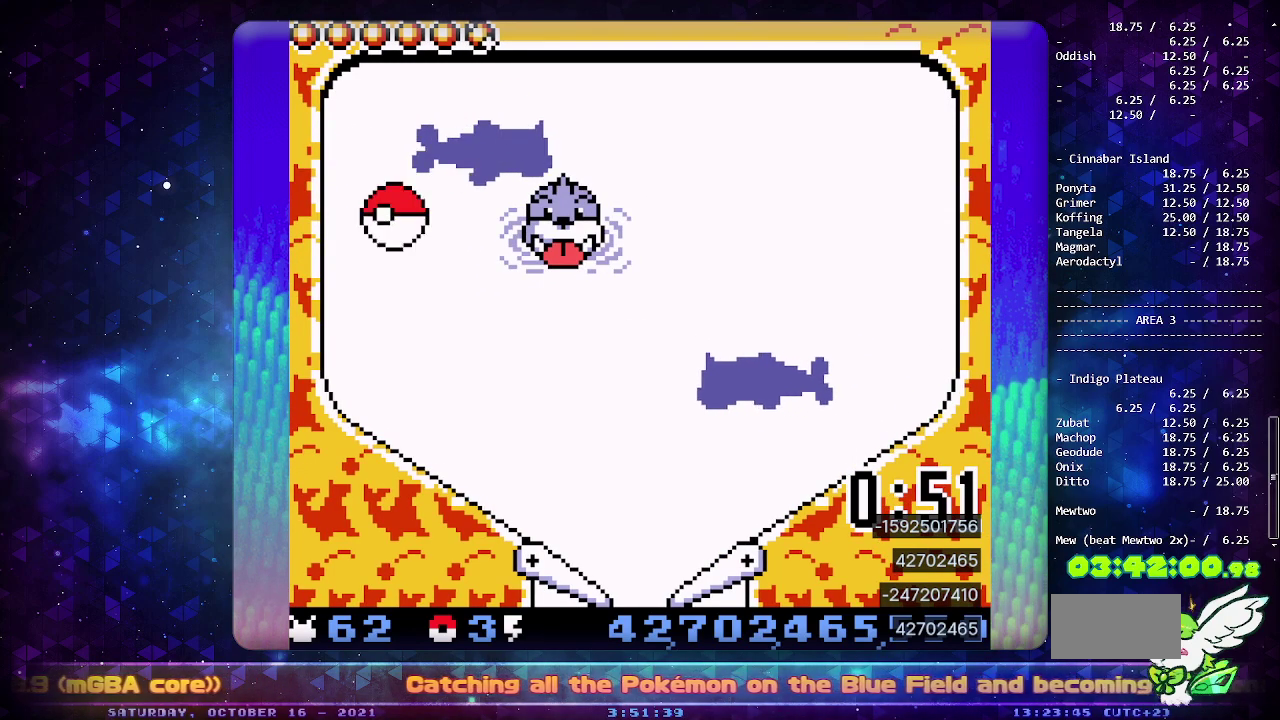
{"buttons": [], "events": [[100, "DPAD_DOWN", "up"]]}
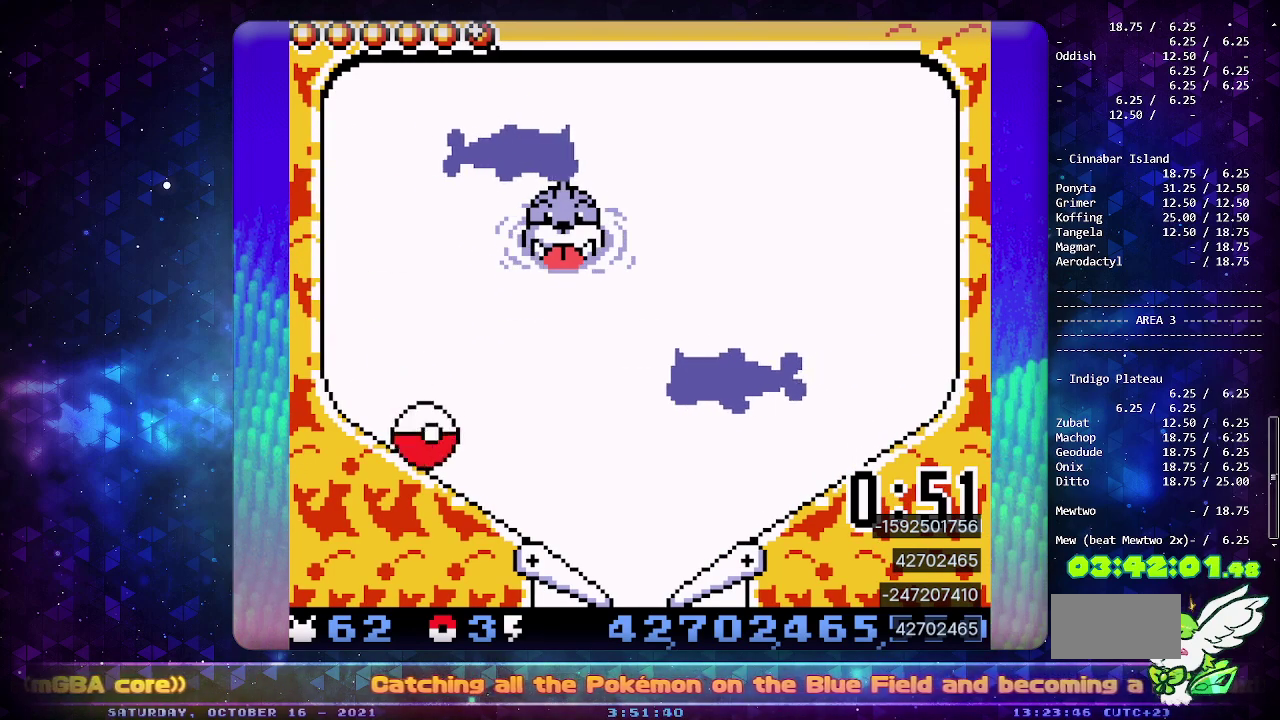
{"buttons": [], "events": [[217, "DPAD_LEFT", "down"], [350, "DPAD_LEFT", "up"]]}
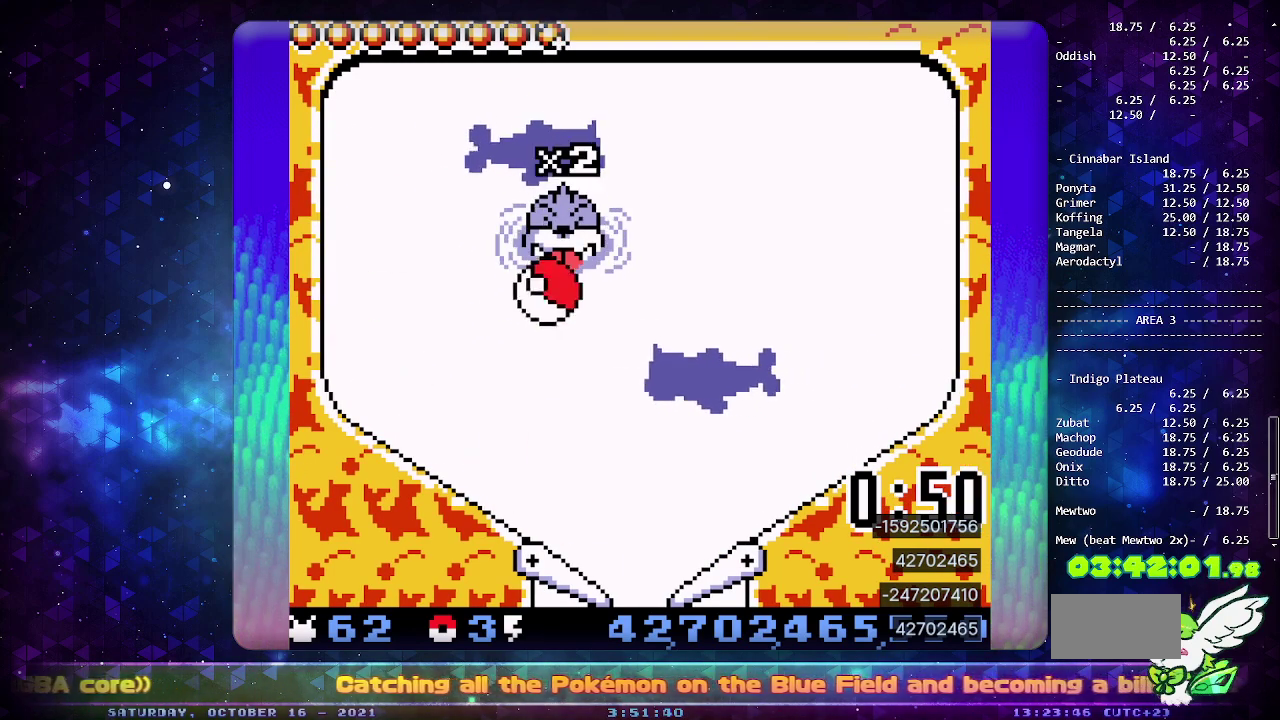
{"buttons": [], "events": []}